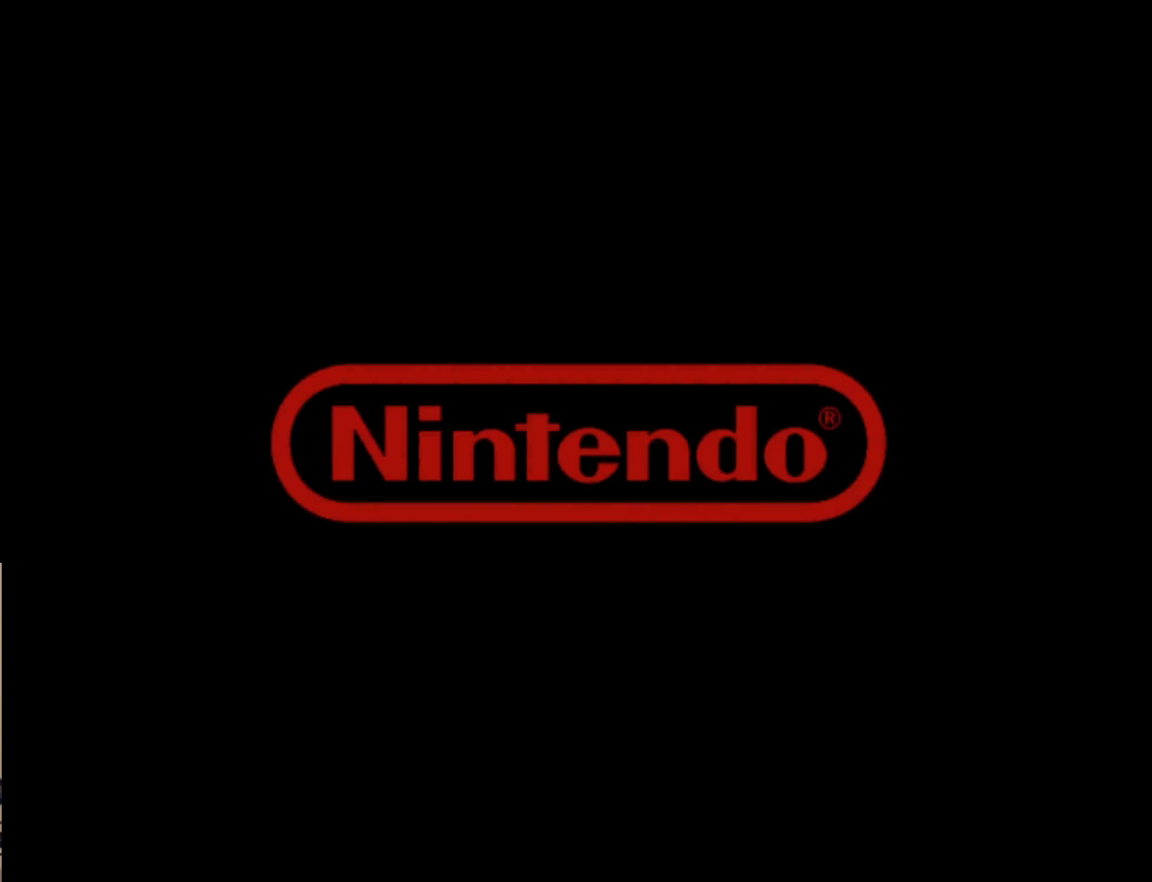
Gameplay with a controller (Nintendo layout); each line is a JSON object with the inputs held at the frame after it. "events" lists button and stick changes between this image and that frame as [ms after this image, input, new state], when the widget could be followed in between. Not read: L2 L3 R2 R3 SELECT Z right_stick.
{"buttons": ["A"], "left_stick": "center", "events": [[467, "A", "down"]]}
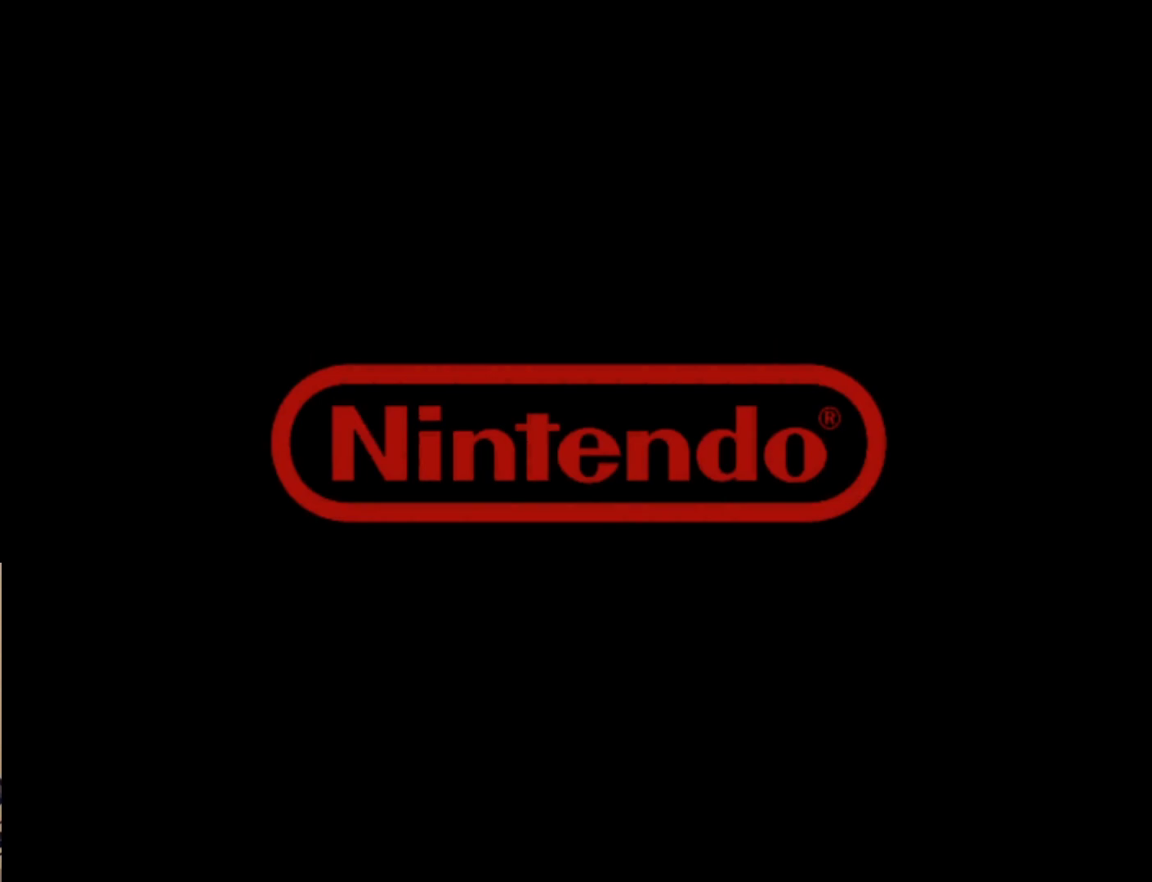
{"buttons": [], "left_stick": "center", "events": [[100, "A", "up"]]}
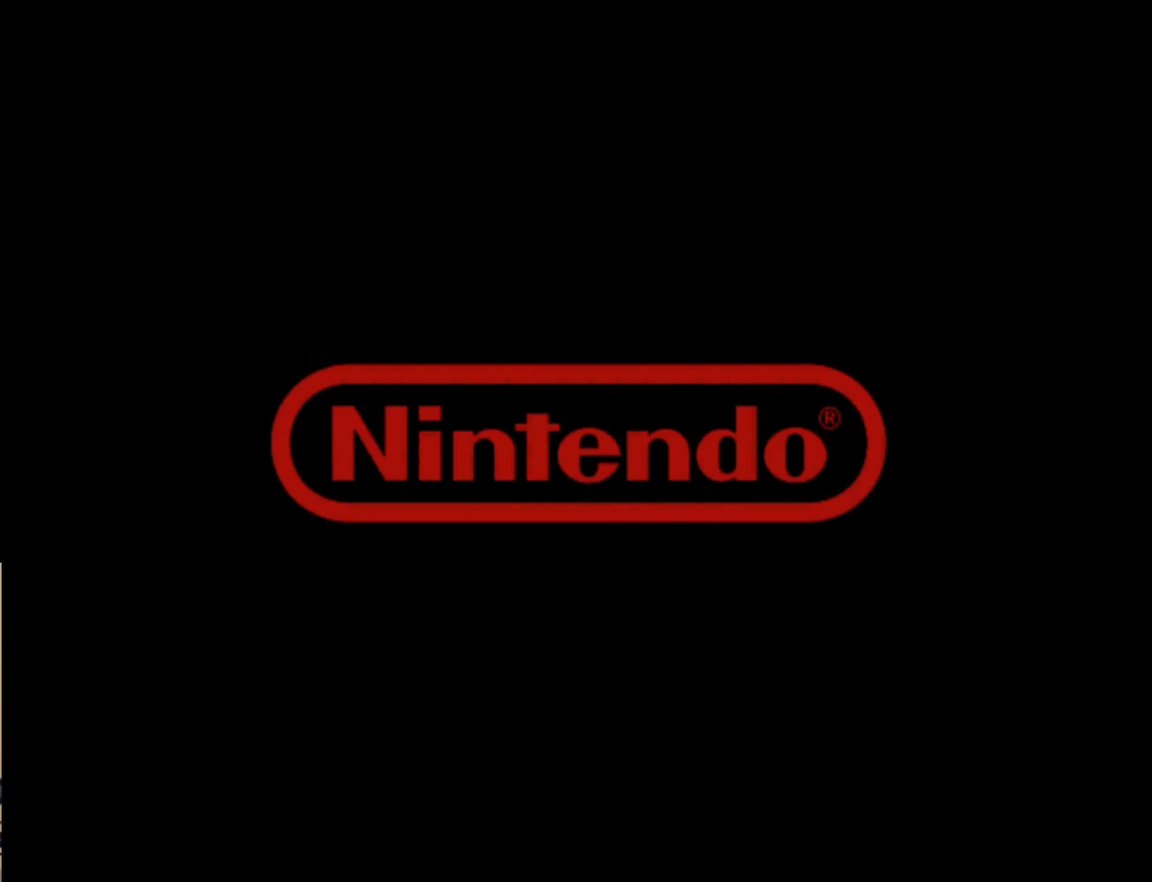
{"buttons": [], "left_stick": "center", "events": []}
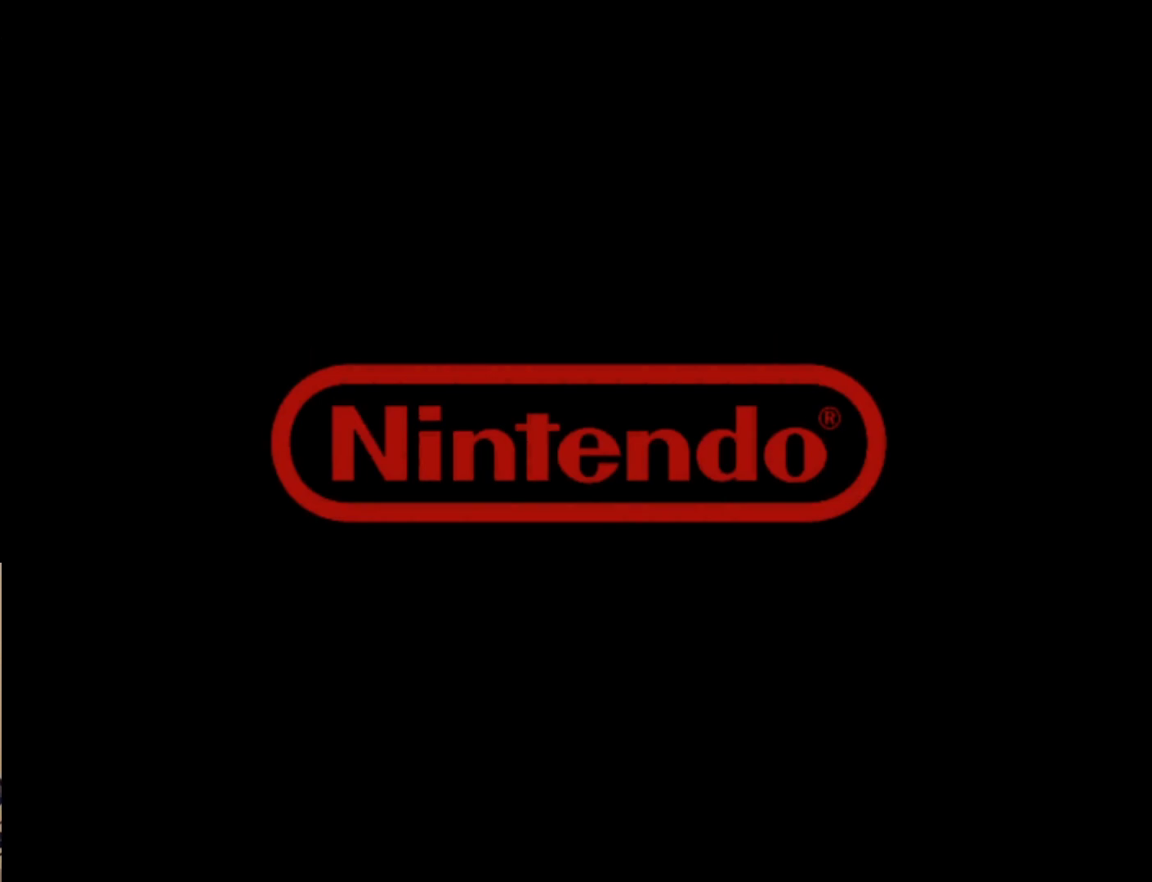
{"buttons": [], "left_stick": "center", "events": []}
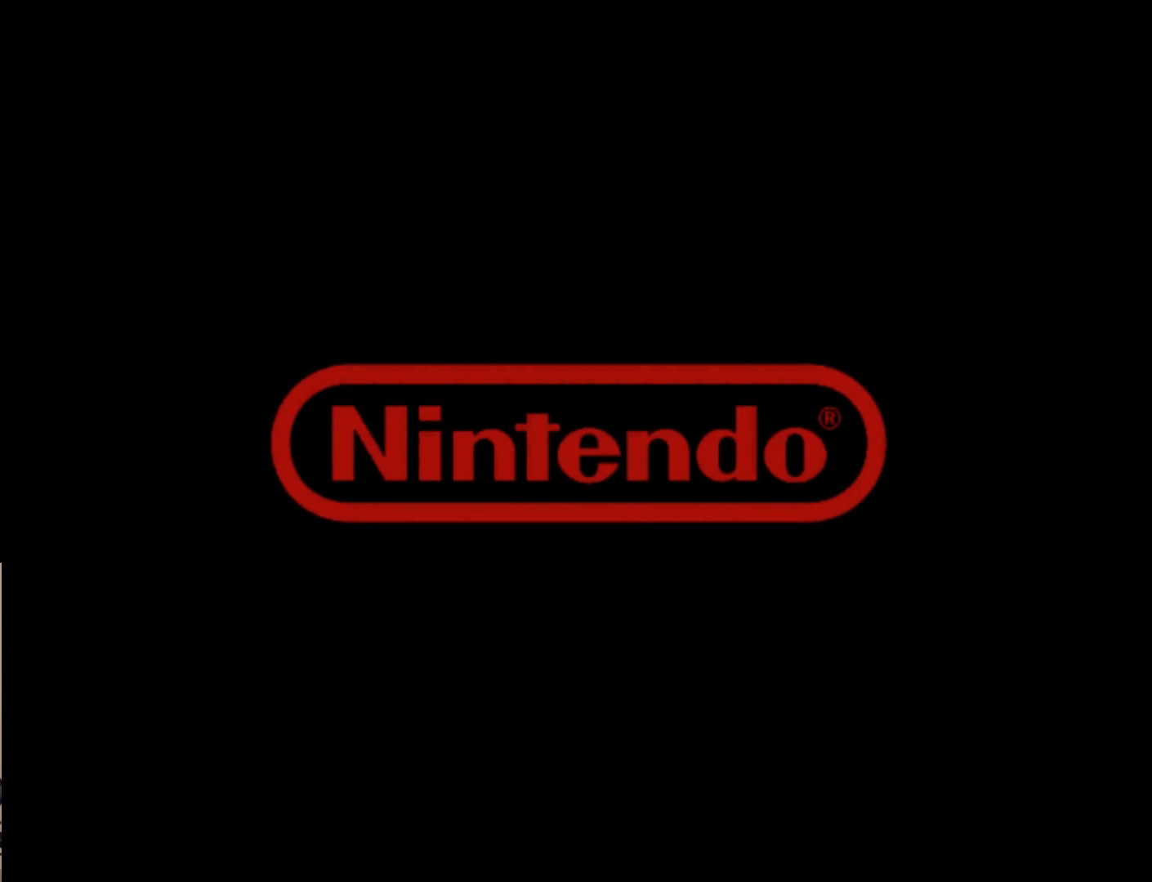
{"buttons": [], "left_stick": "center", "events": []}
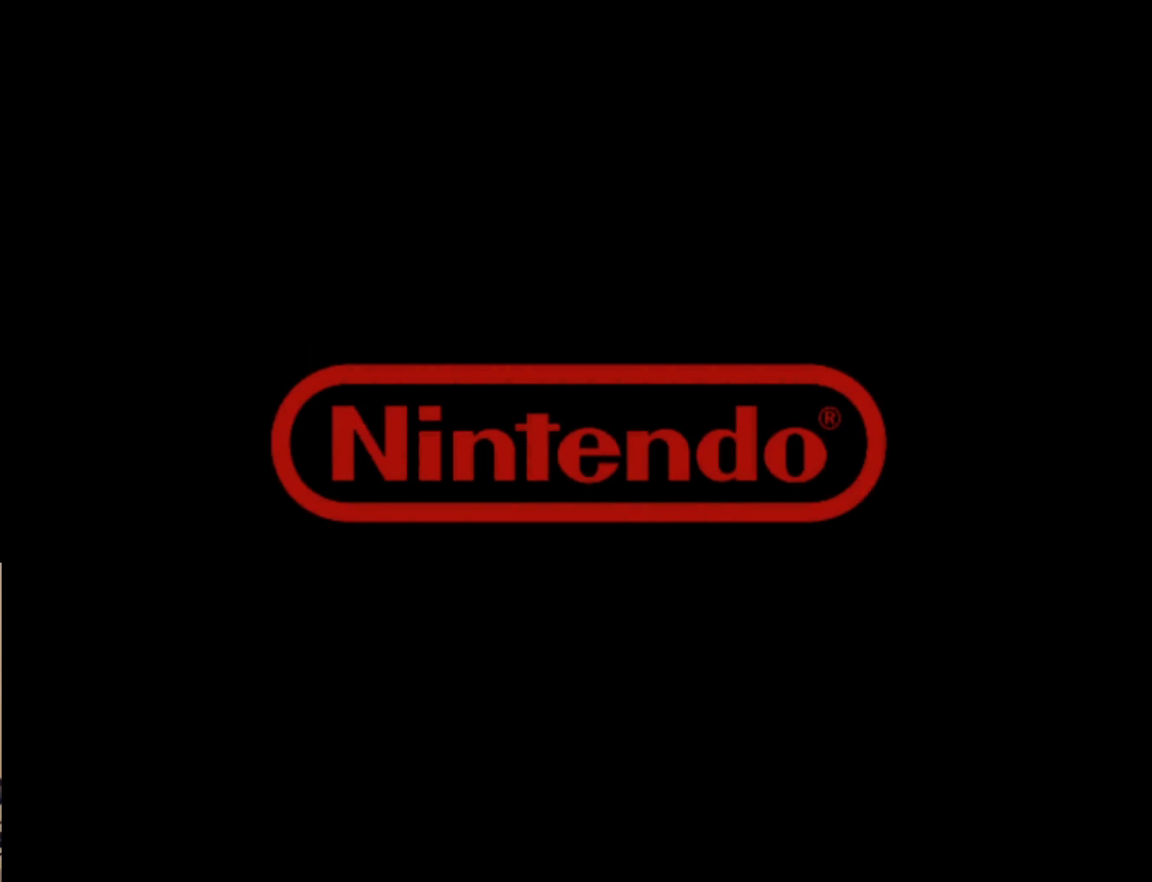
{"buttons": [], "left_stick": "center", "events": [[67, "A", "down"], [233, "A", "up"]]}
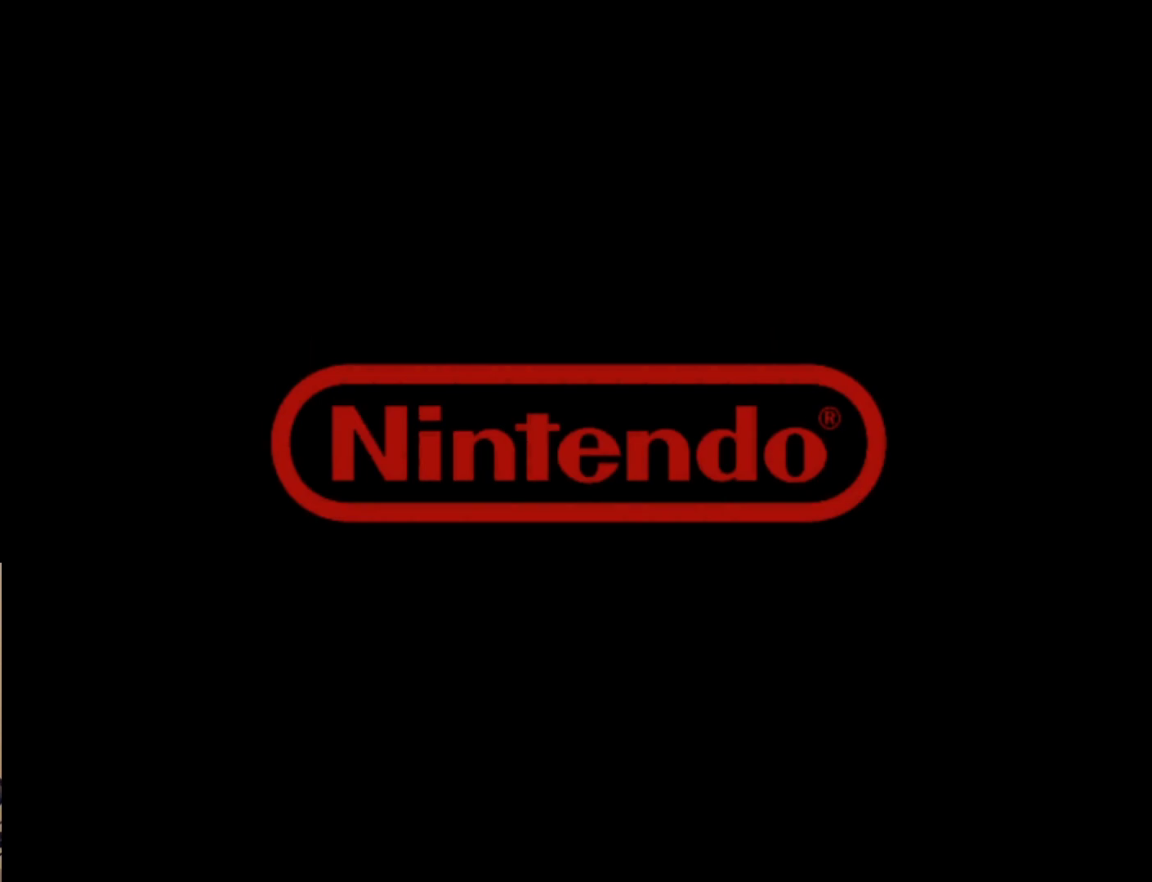
{"buttons": [], "left_stick": "center", "events": []}
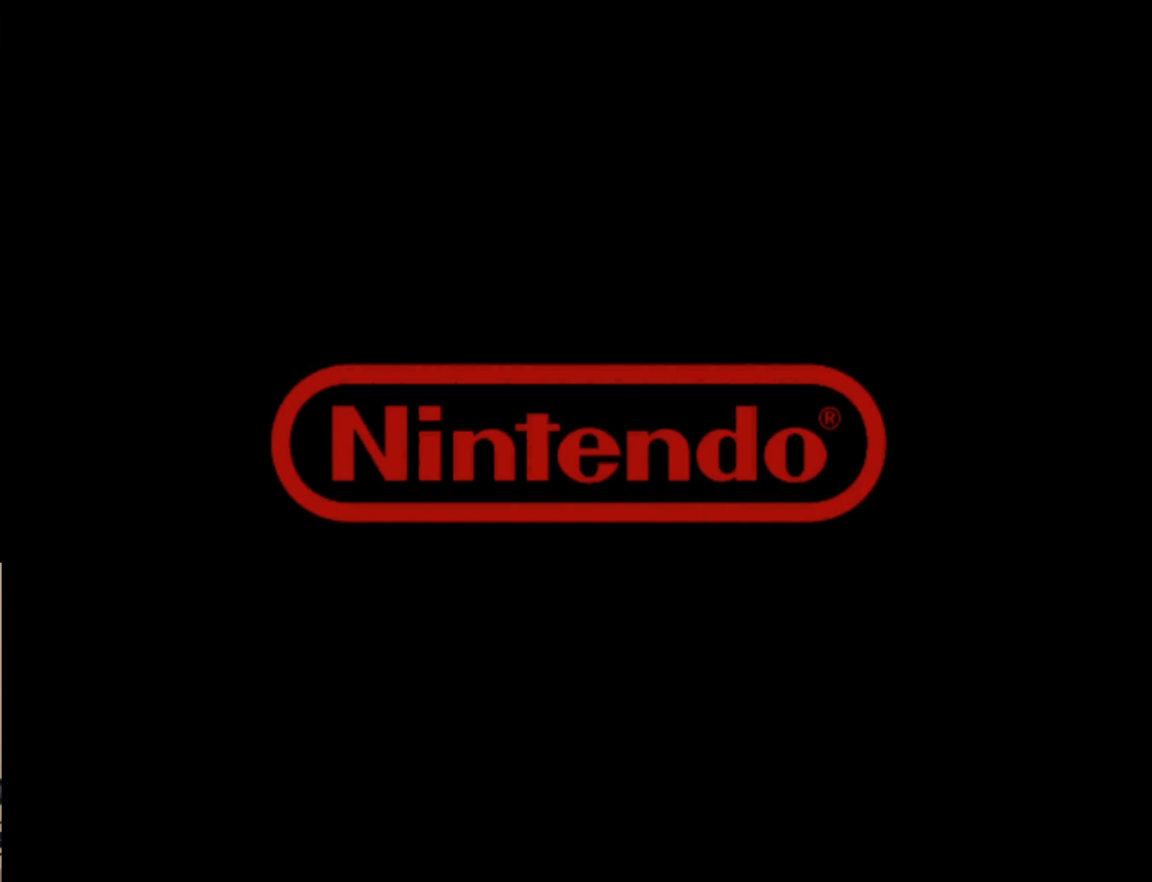
{"buttons": [], "left_stick": "center", "events": []}
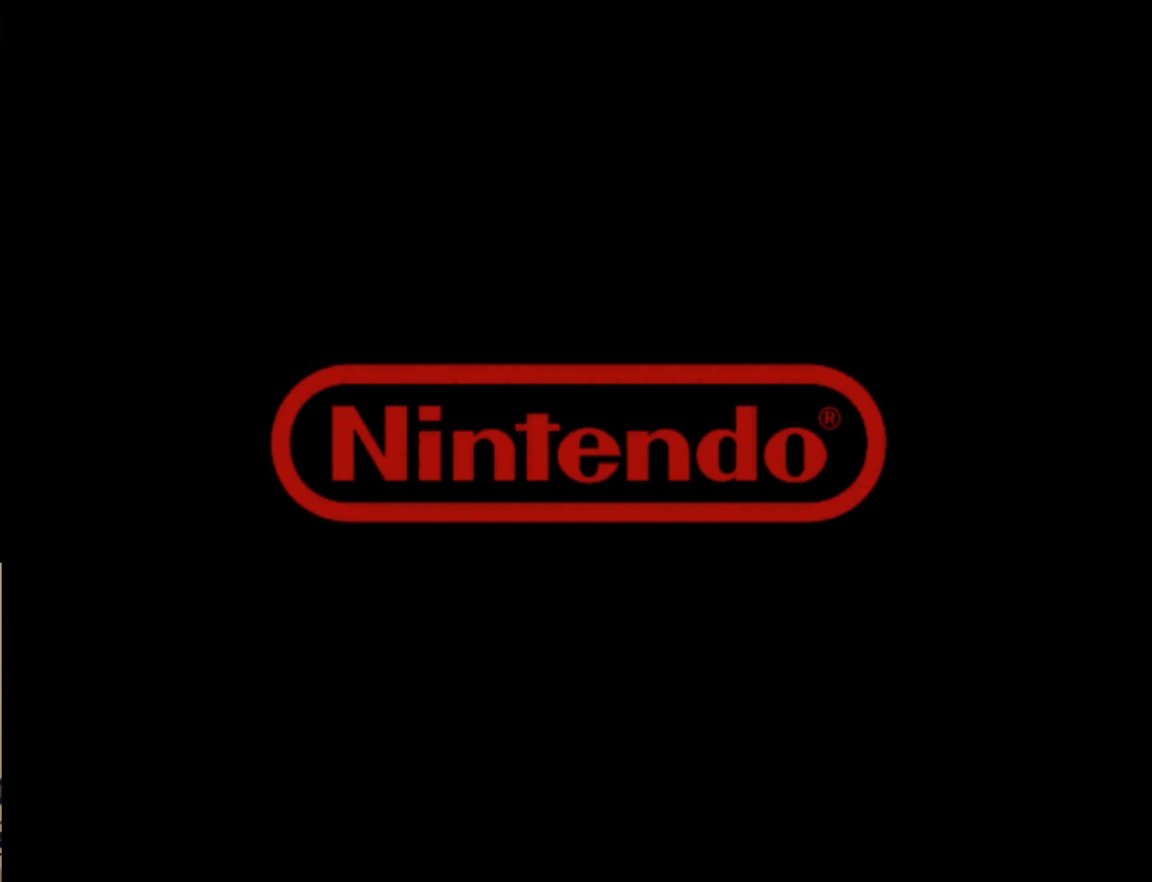
{"buttons": [], "left_stick": "center", "events": []}
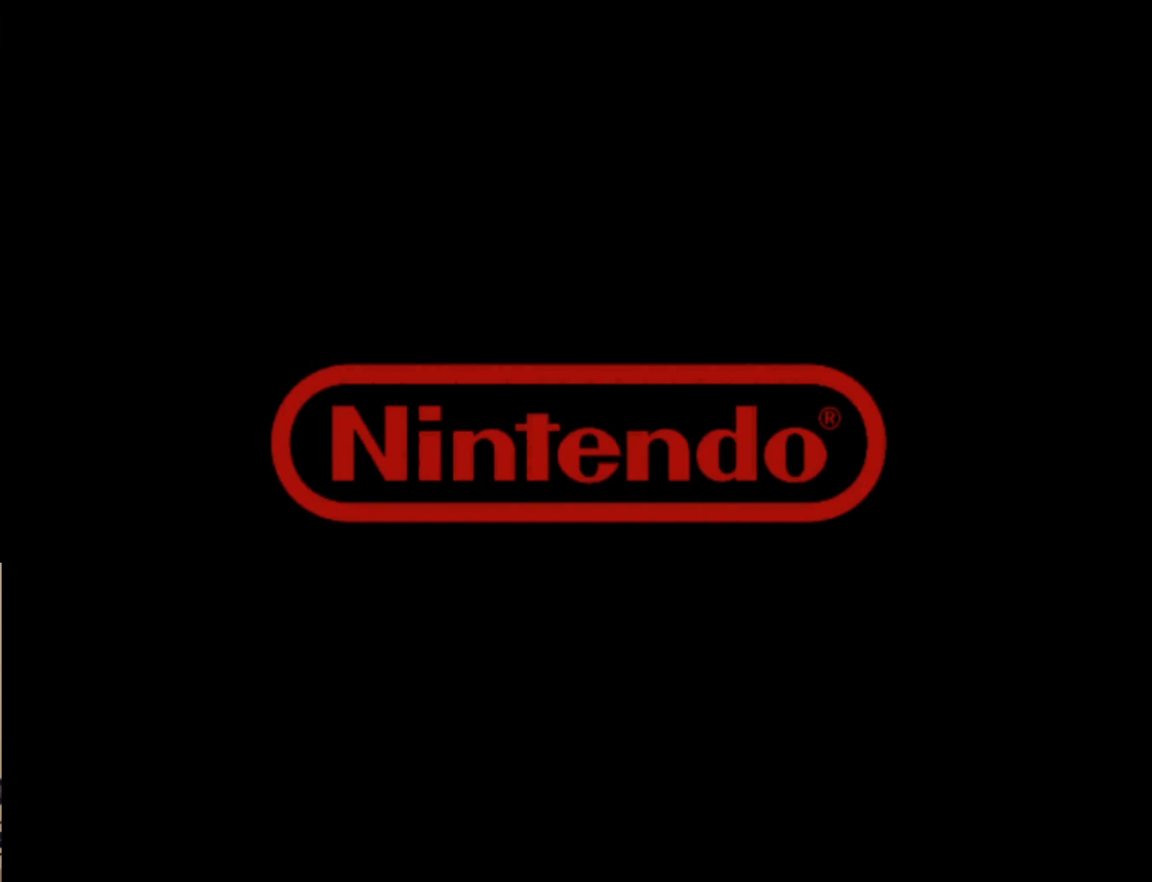
{"buttons": [], "left_stick": "center", "events": []}
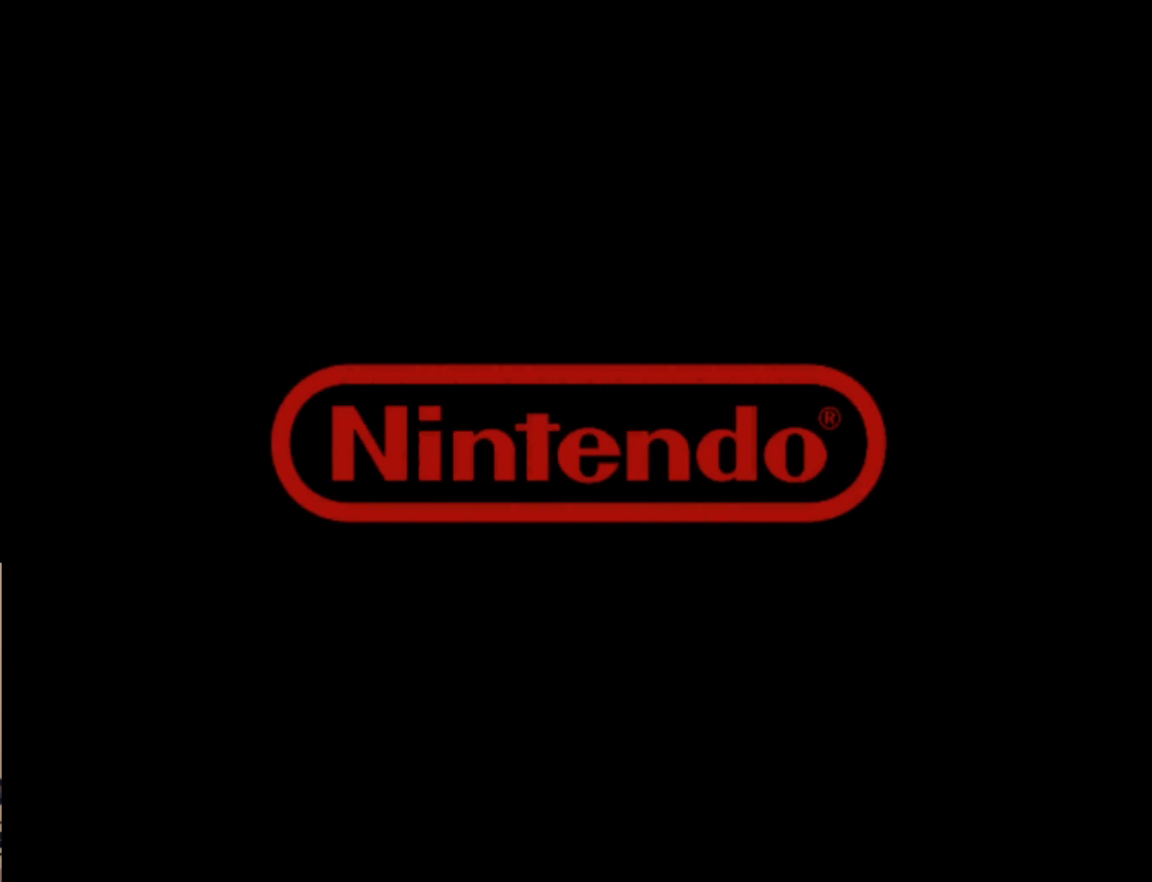
{"buttons": [], "left_stick": "center", "events": []}
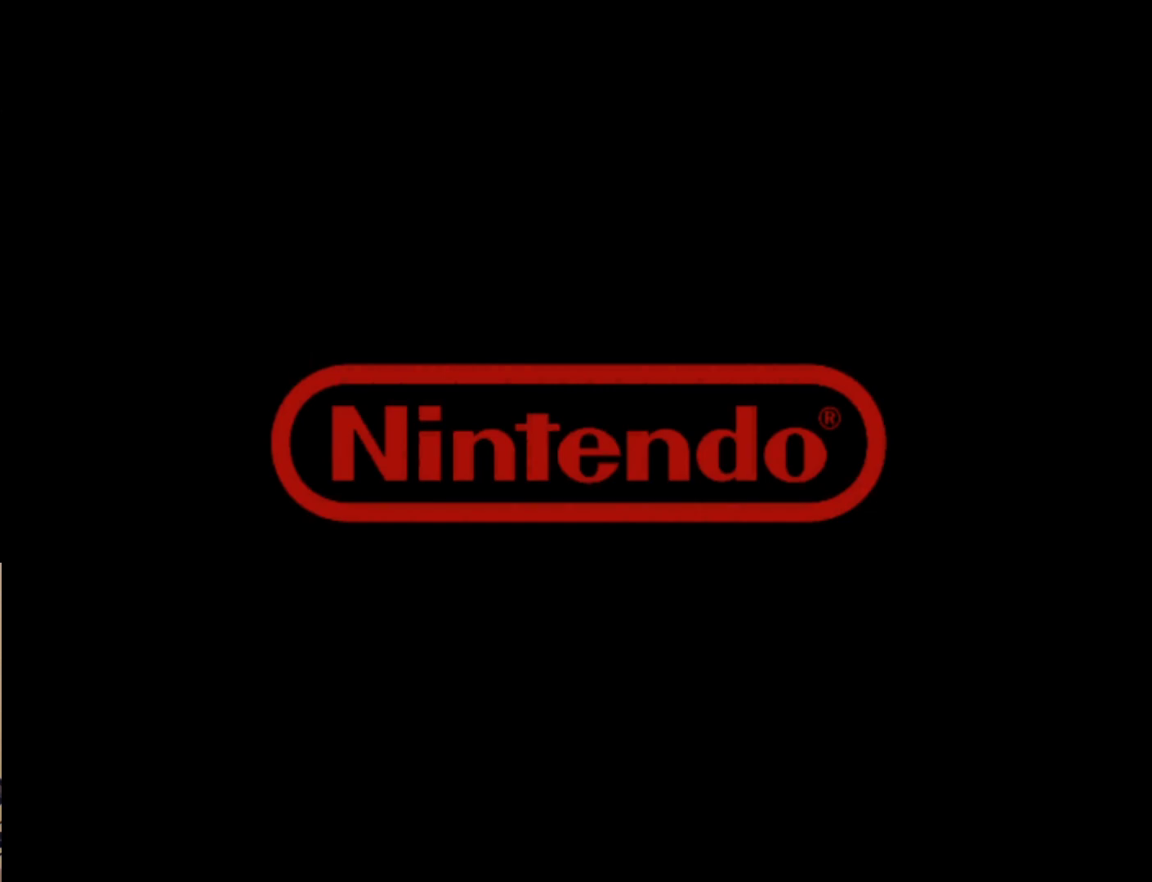
{"buttons": [], "left_stick": "center", "events": [[400, "A", "down"], [500, "A", "up"]]}
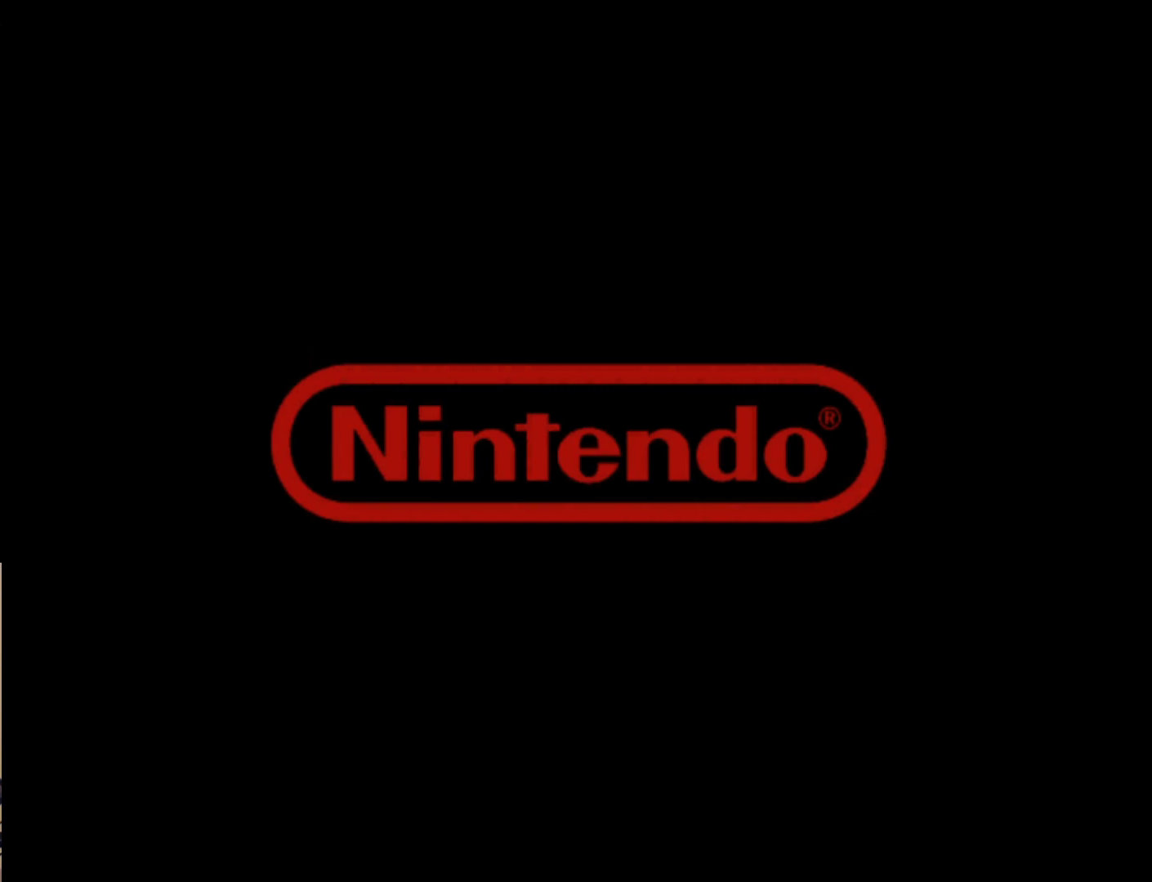
{"buttons": [], "left_stick": "center", "events": [[333, "START", "down"], [433, "START", "up"]]}
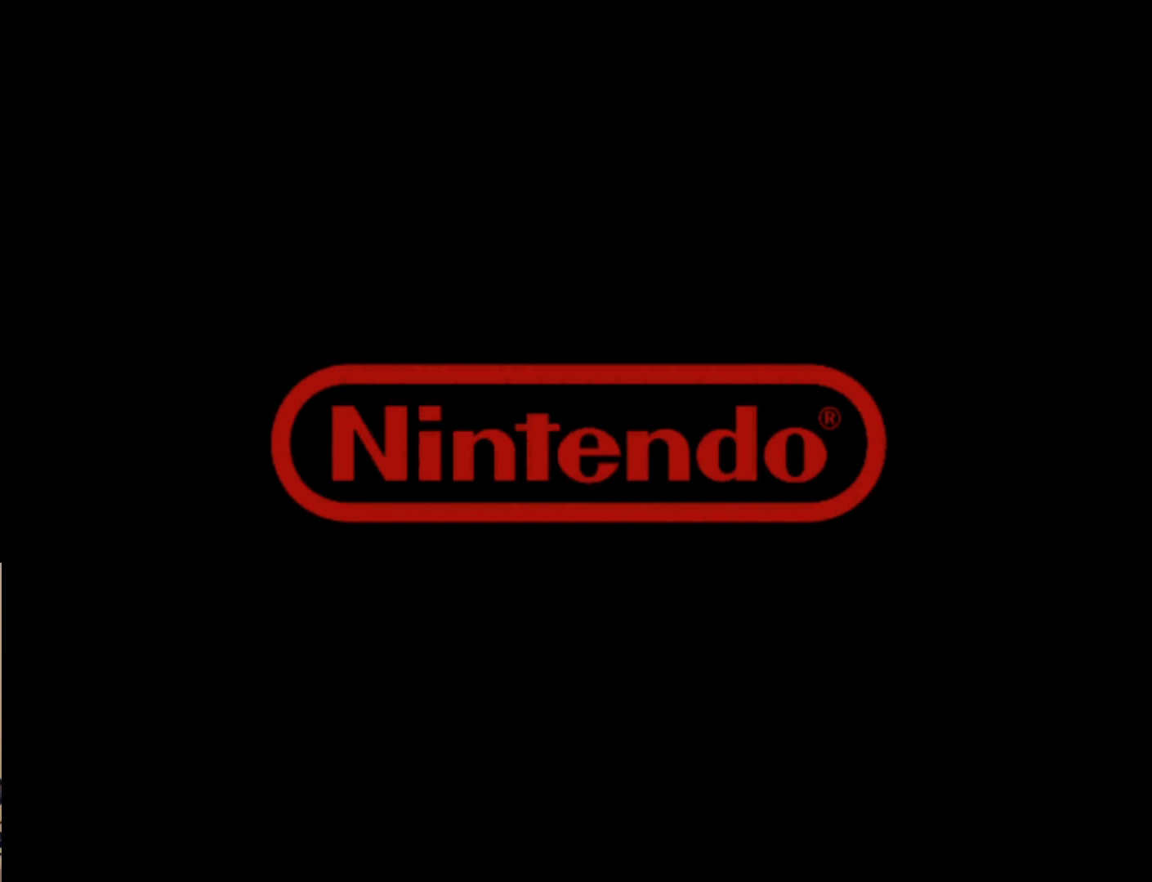
{"buttons": [], "left_stick": "center", "events": []}
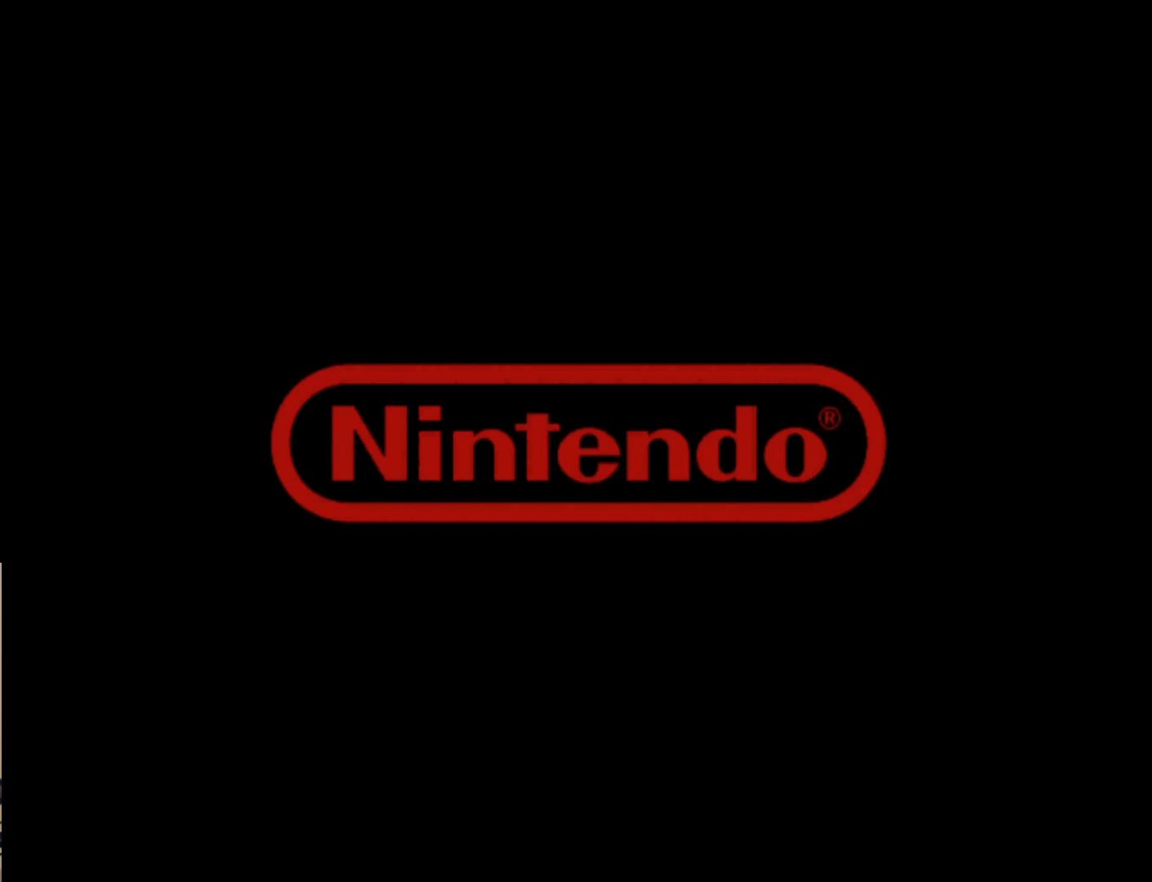
{"buttons": [], "left_stick": "center", "events": []}
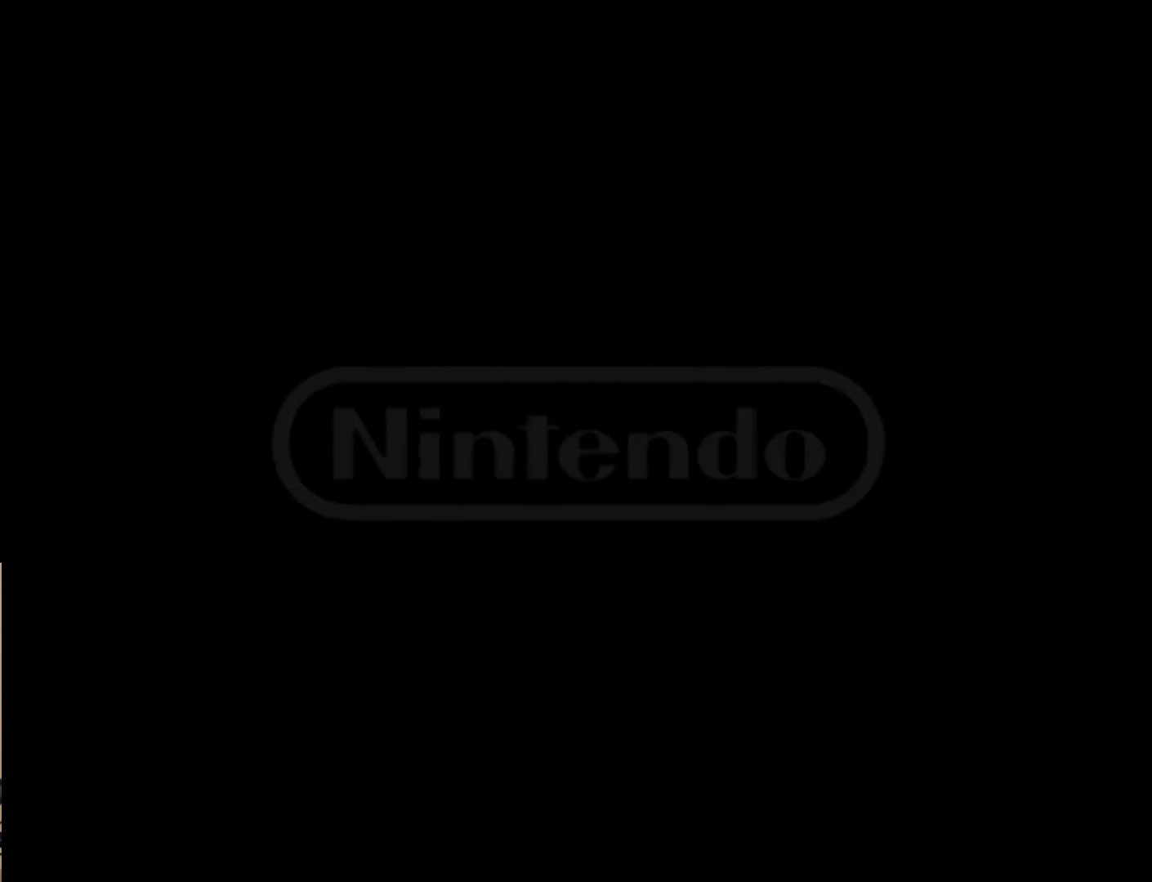
{"buttons": [], "left_stick": "center", "events": []}
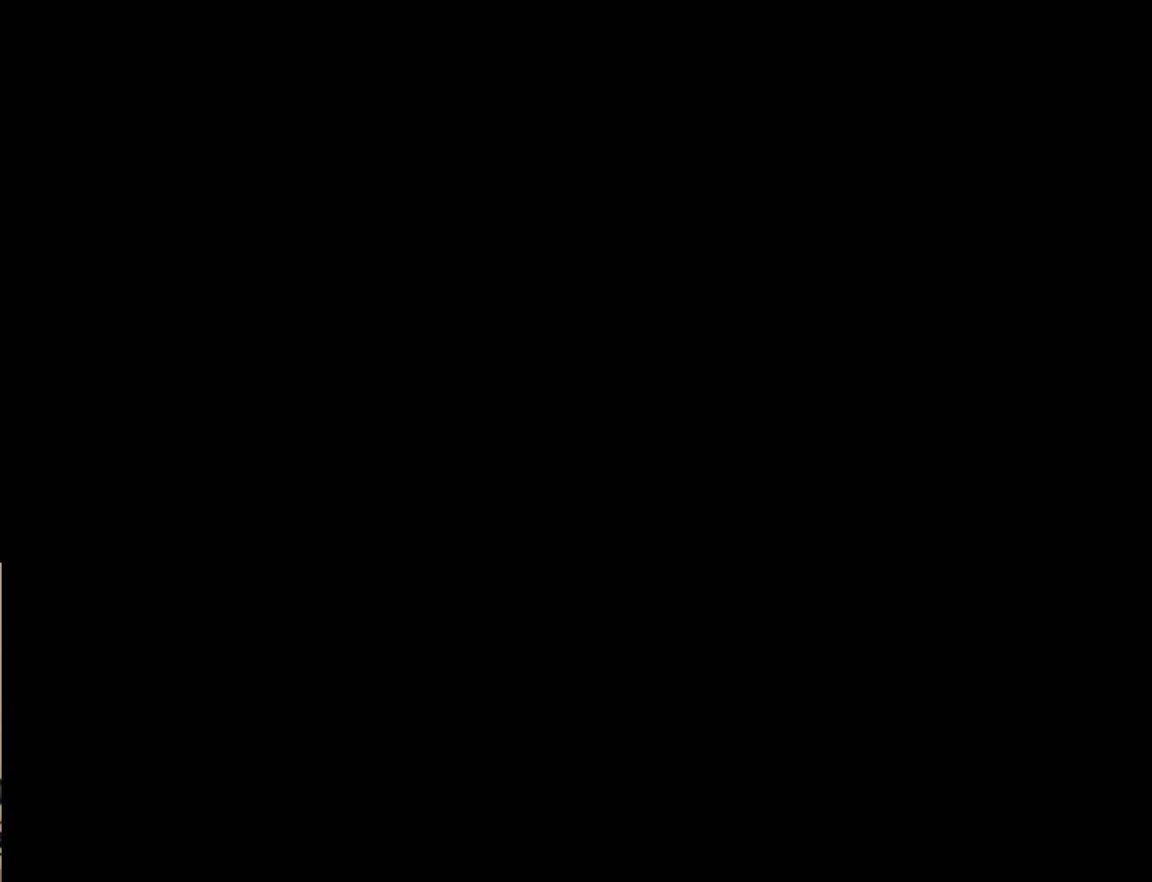
{"buttons": [], "left_stick": "center", "events": []}
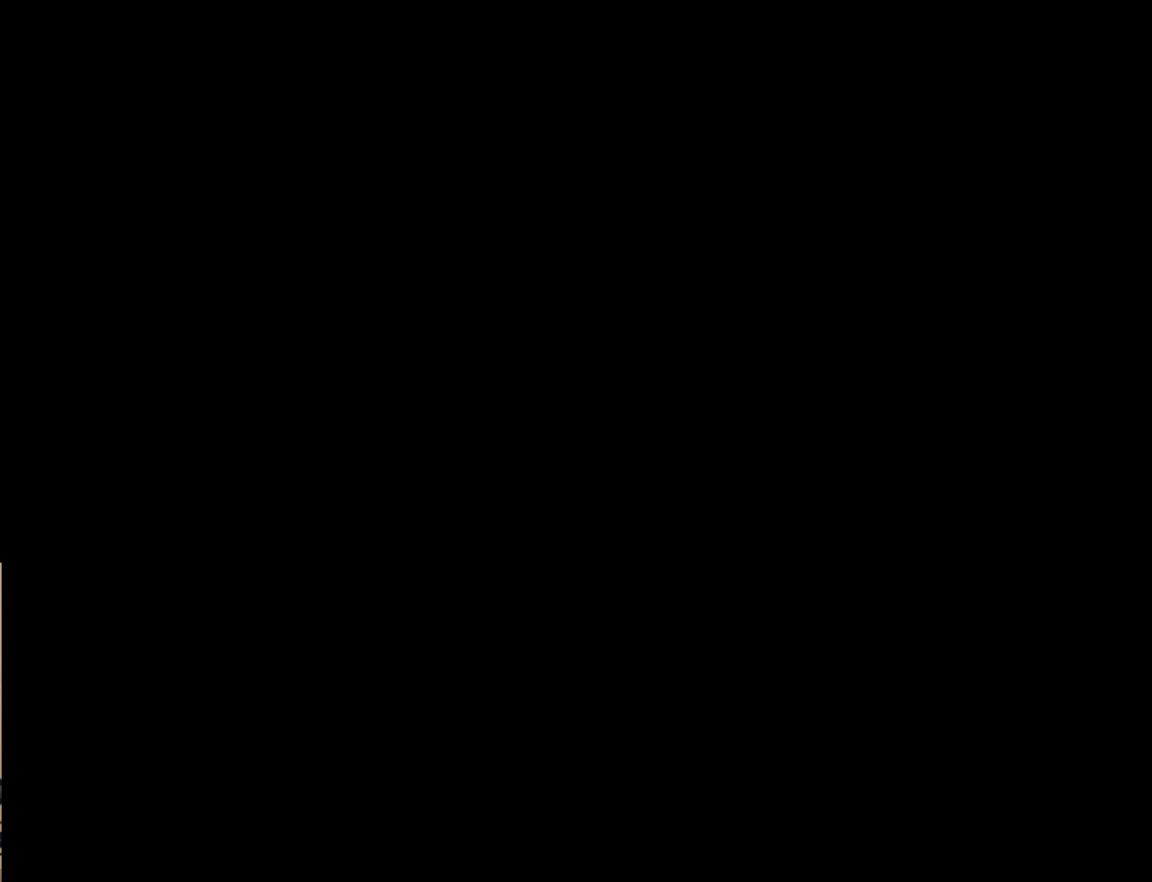
{"buttons": [], "left_stick": "center", "events": []}
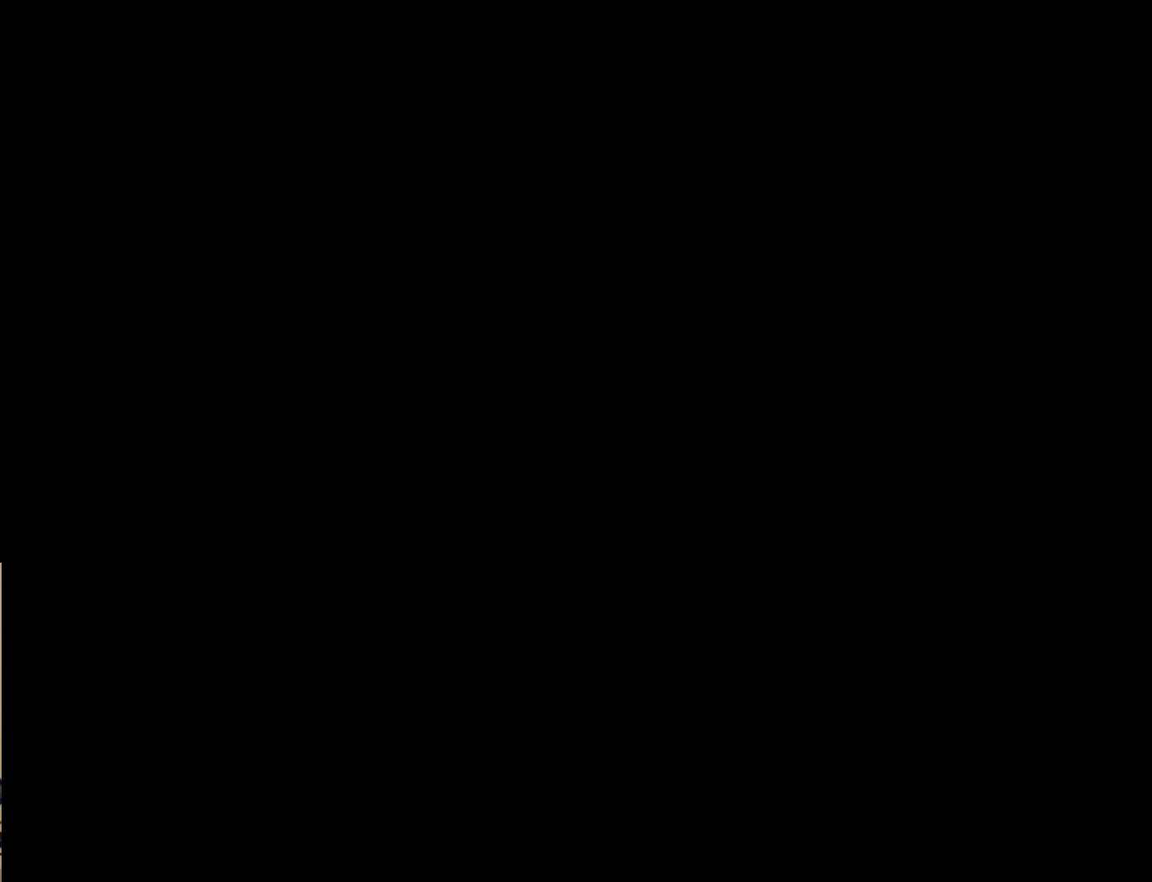
{"buttons": [], "left_stick": "center", "events": []}
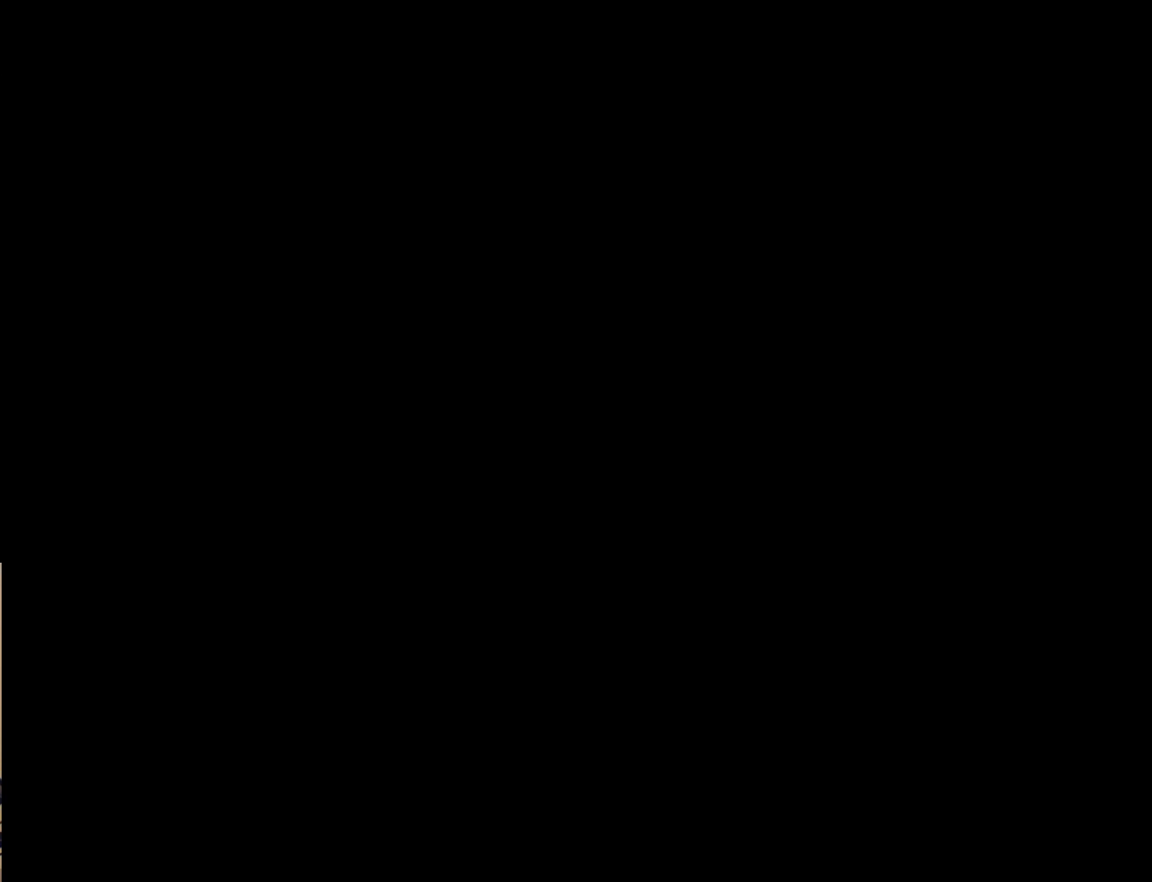
{"buttons": [], "left_stick": "center", "events": []}
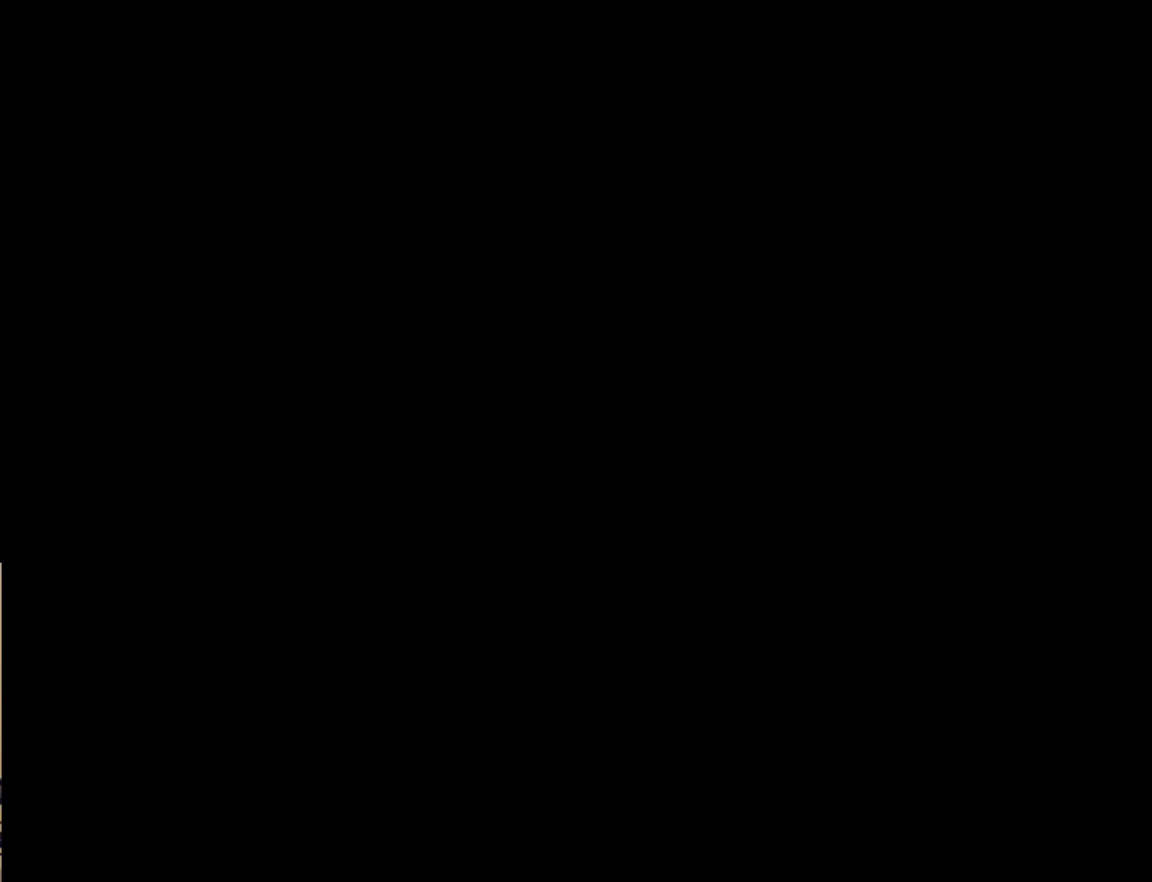
{"buttons": [], "left_stick": "center", "events": []}
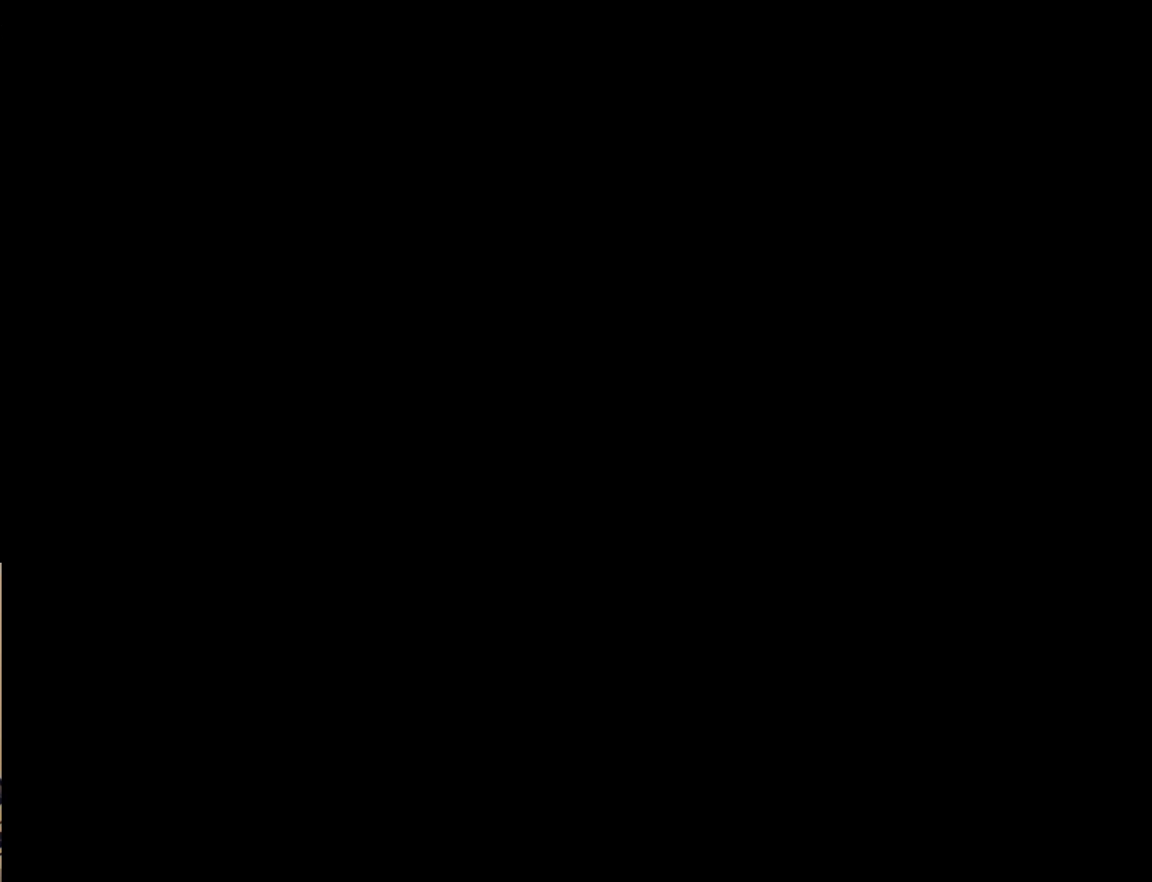
{"buttons": [], "left_stick": "center", "events": []}
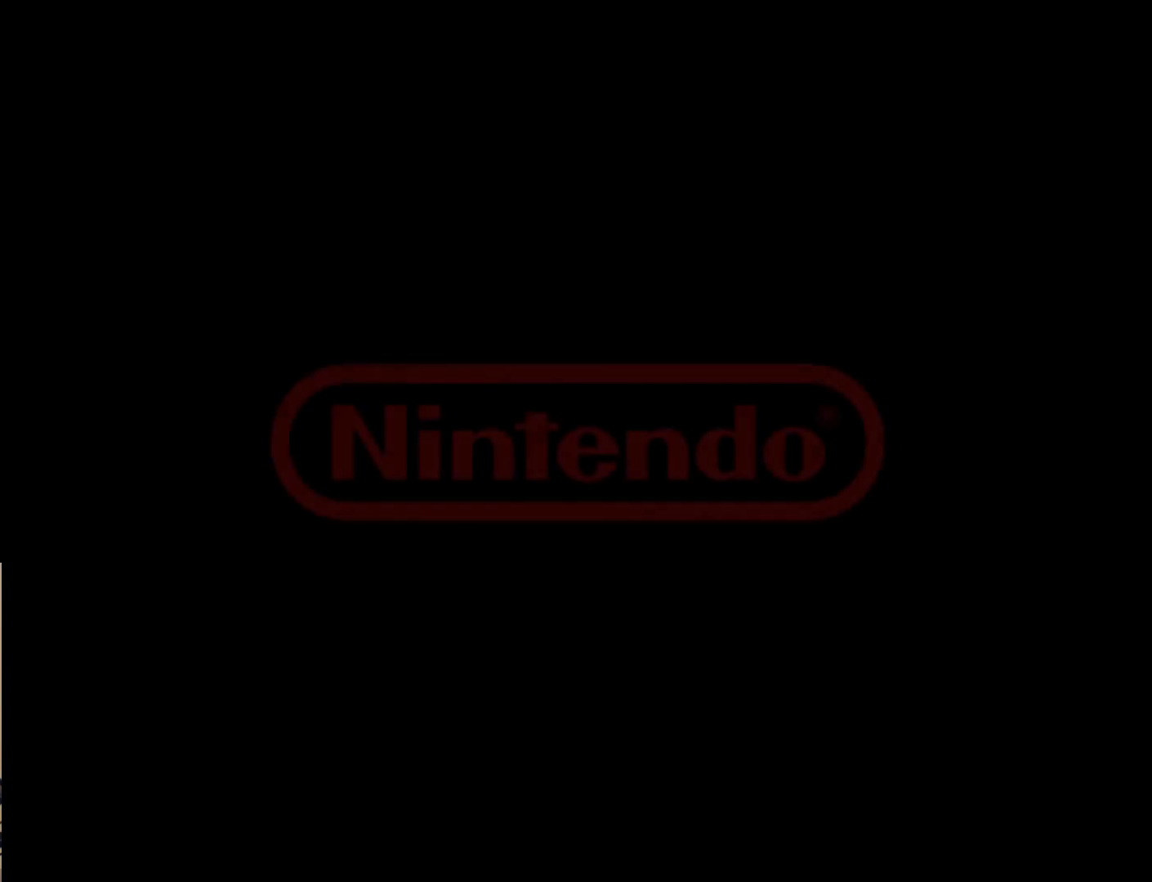
{"buttons": [], "left_stick": "center", "events": []}
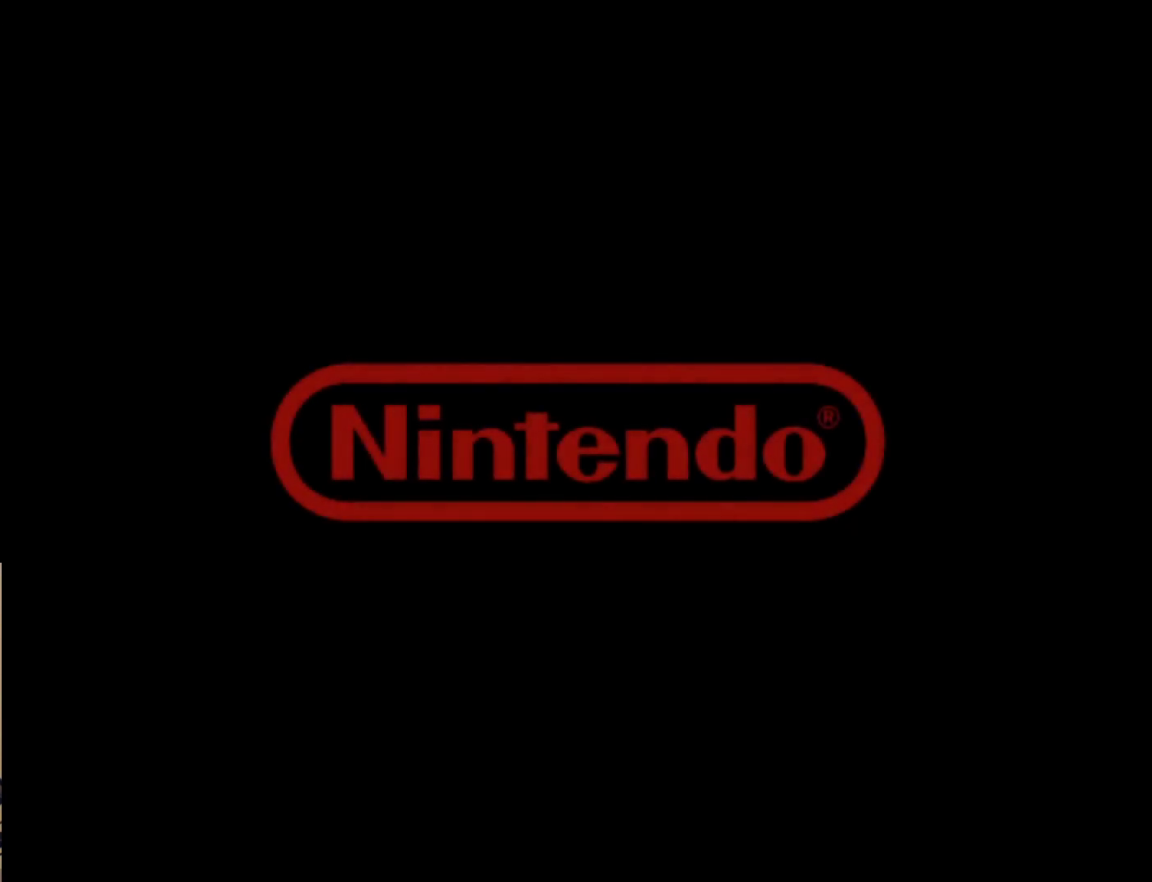
{"buttons": [], "left_stick": "center", "events": [[217, "START", "down"], [417, "START", "up"]]}
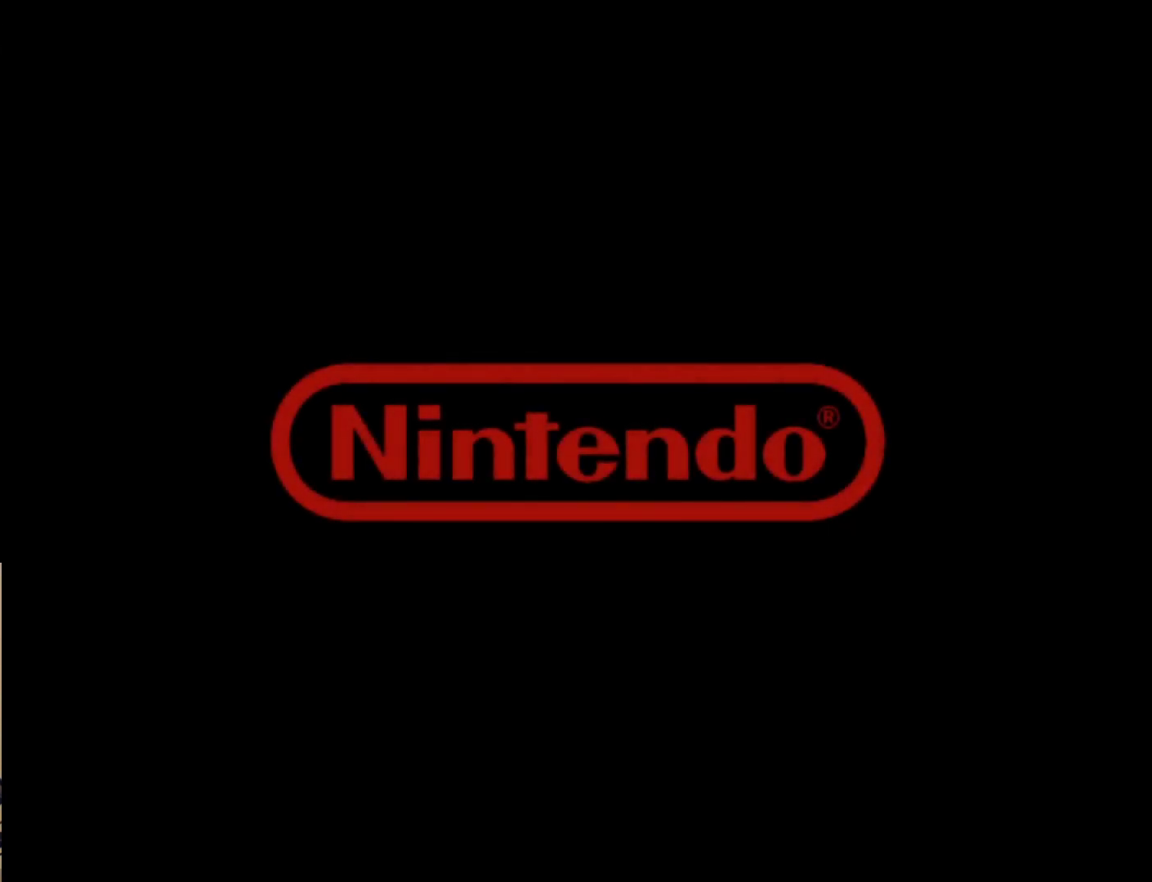
{"buttons": [], "left_stick": "center", "events": []}
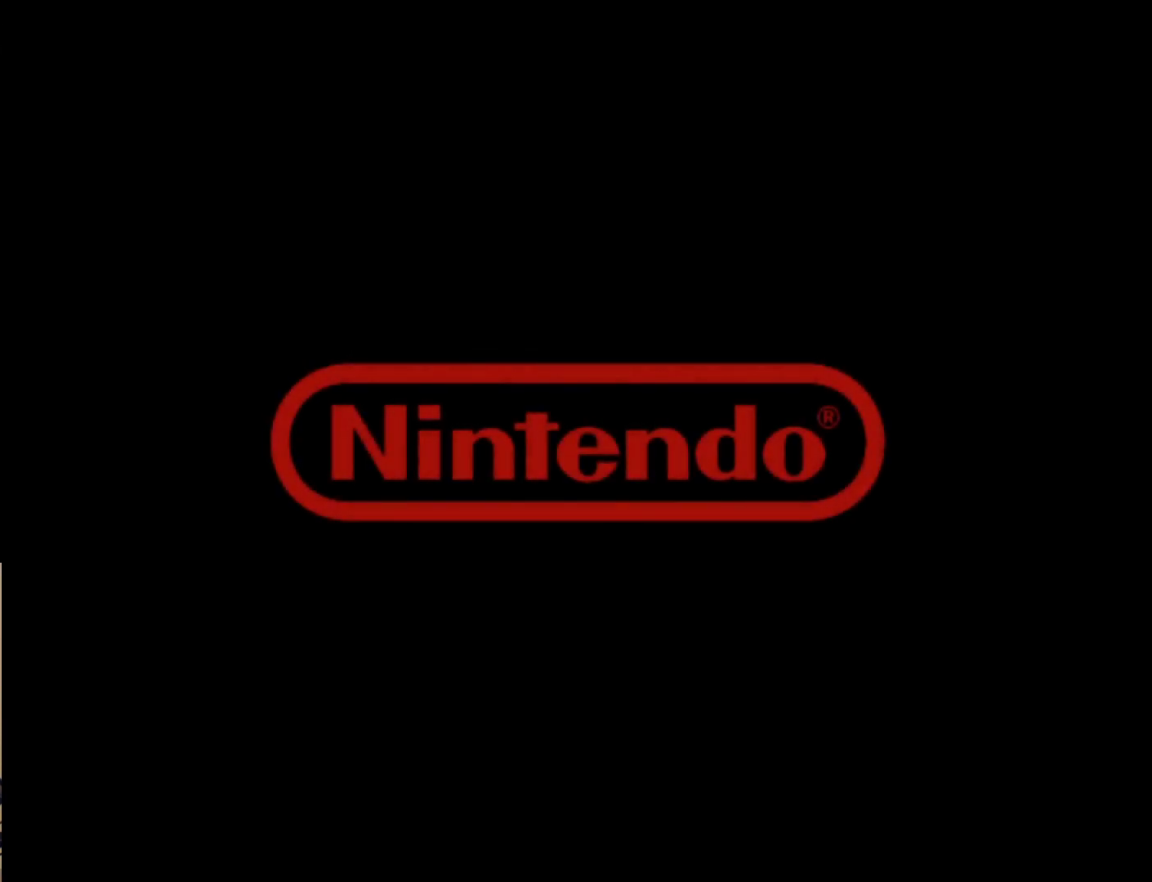
{"buttons": [], "left_stick": "center", "events": []}
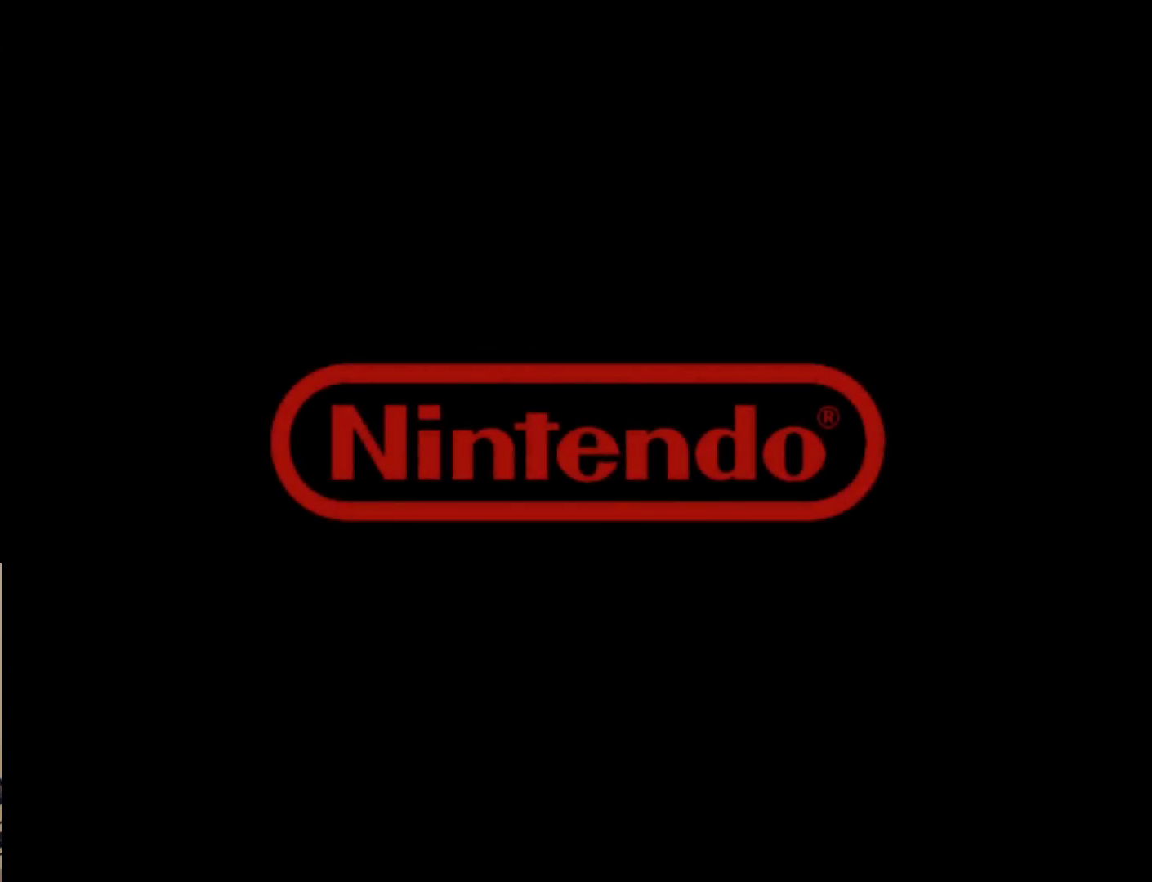
{"buttons": [], "left_stick": "center", "events": [[133, "START", "down"], [333, "START", "up"]]}
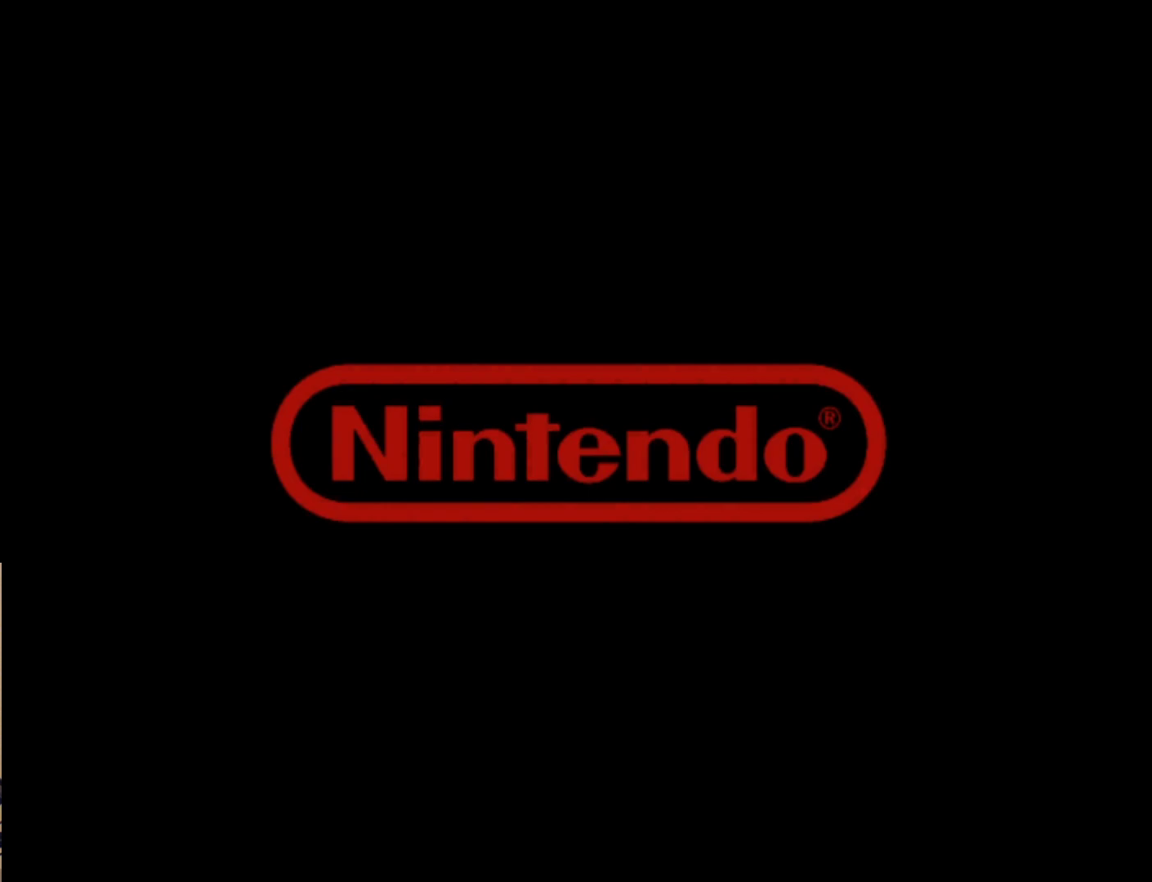
{"buttons": [], "left_stick": "center", "events": []}
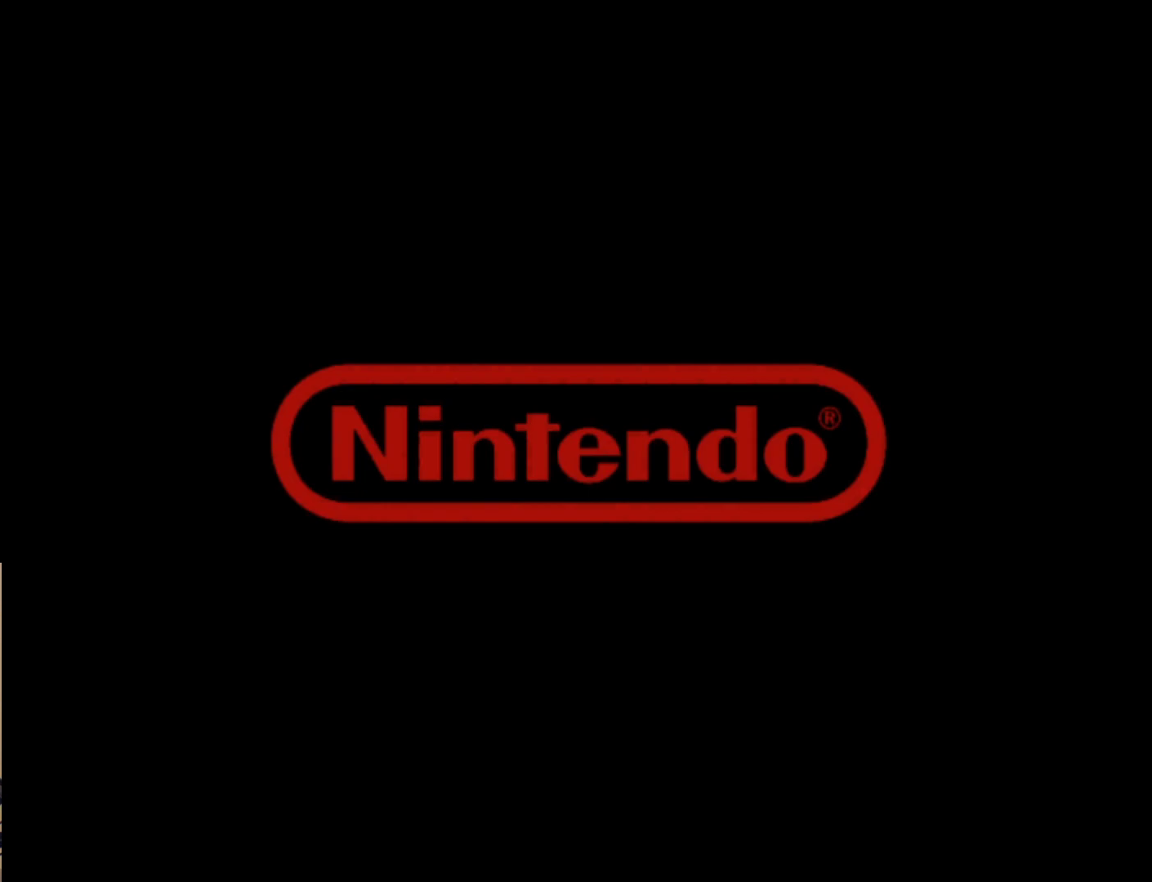
{"buttons": [], "left_stick": "center", "events": [[283, "START", "down"], [500, "START", "up"]]}
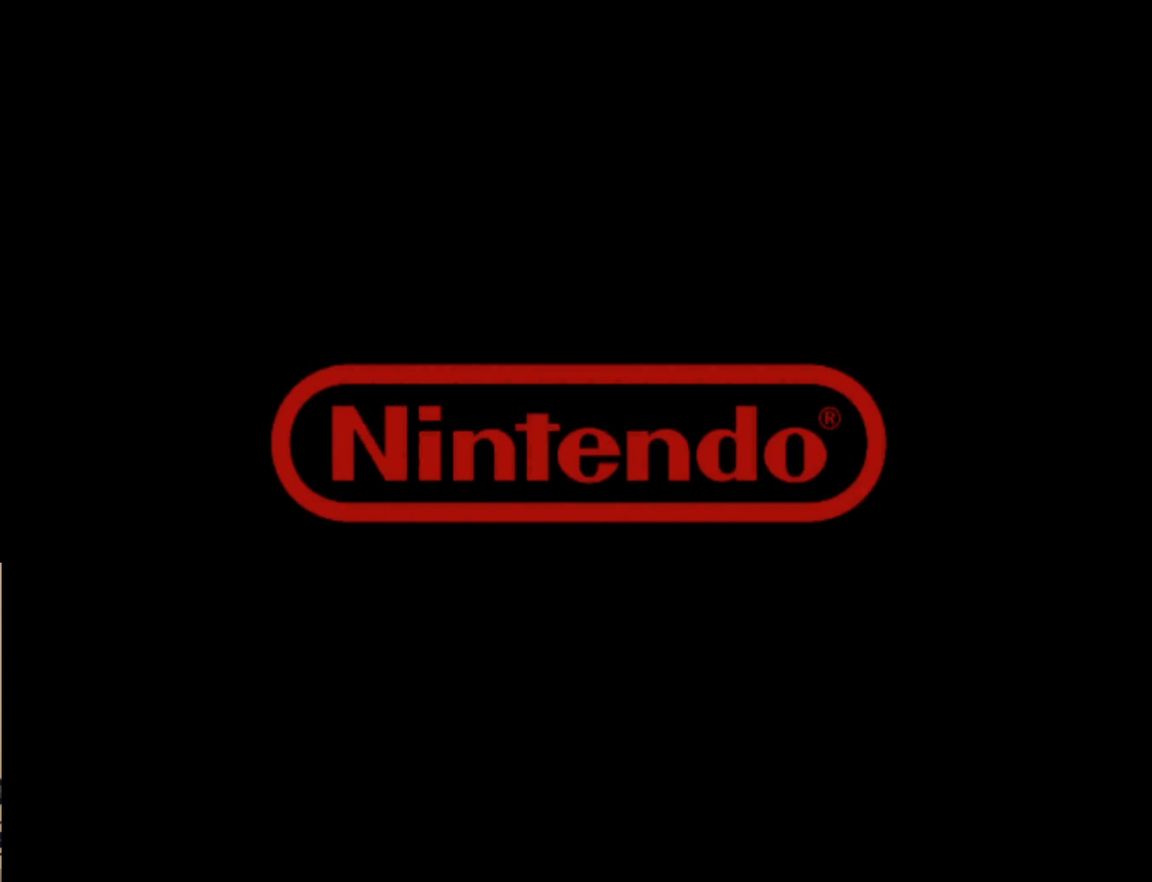
{"buttons": ["A"], "left_stick": "center", "events": [[400, "A", "down"]]}
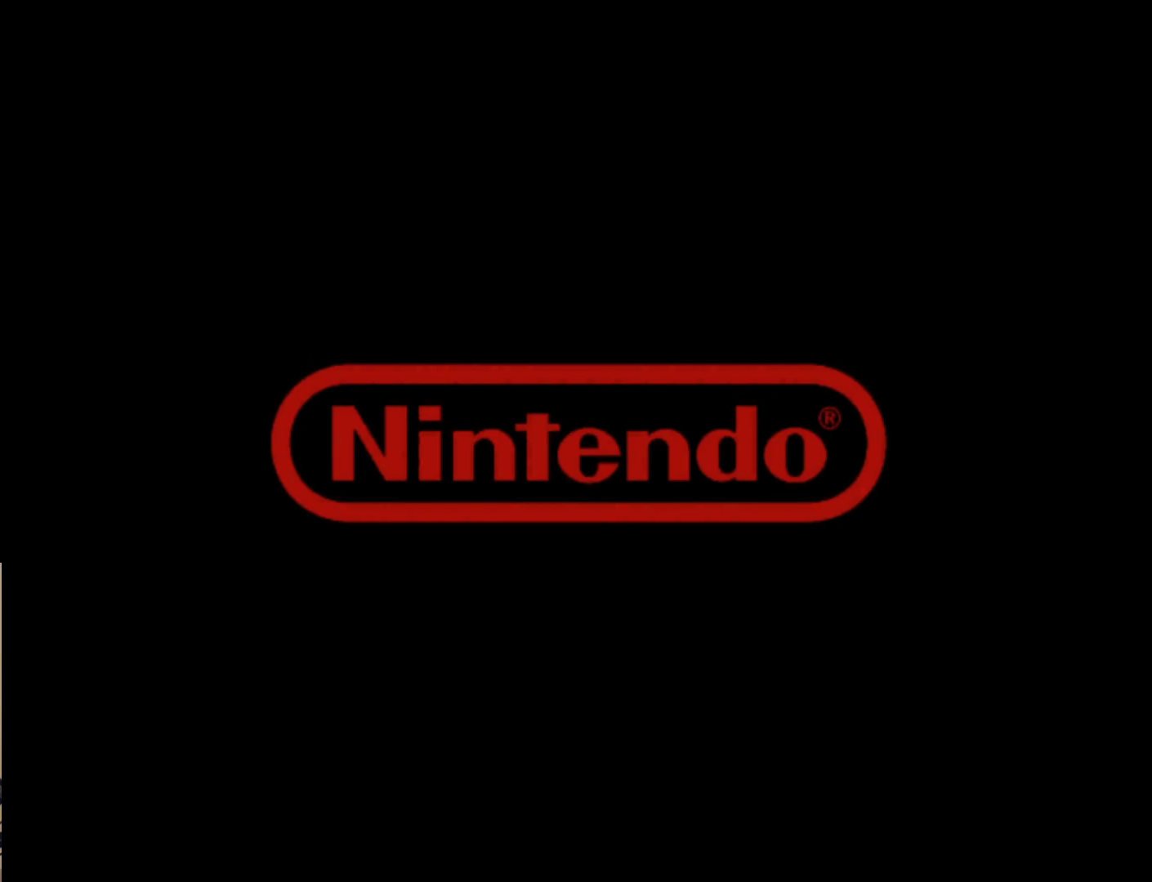
{"buttons": [], "left_stick": "center", "events": [[67, "A", "up"]]}